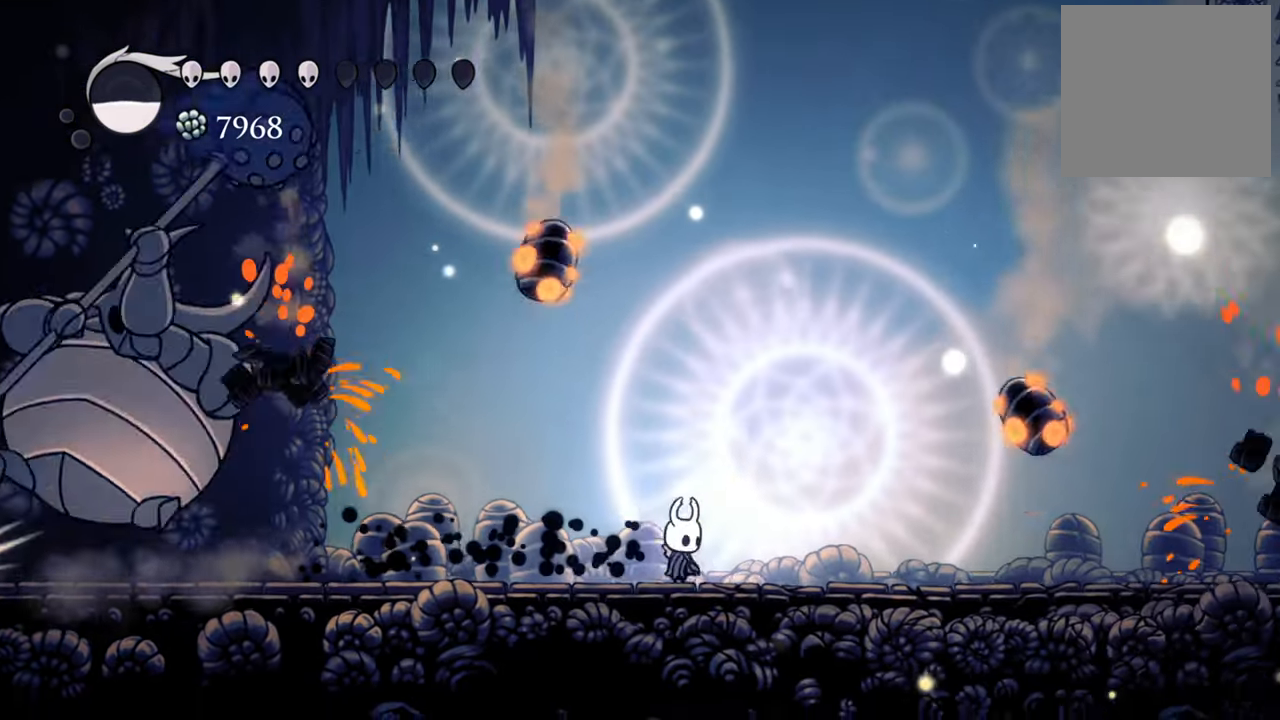
Gameplay with a controller (Xbox layout); each line is a JSON object with the inputs held at the frame after it. "events" lists button and stick changes between this image and that frame as [ms after this image, input, new state], when the widget could be followed in between. Not read: left_stick right_stick.
{"buttons": ["DPAD_DOWN", "DPAD_LEFT"], "events": [[60, "DPAD_DOWN", "down"], [60, "DPAD_LEFT", "down"]]}
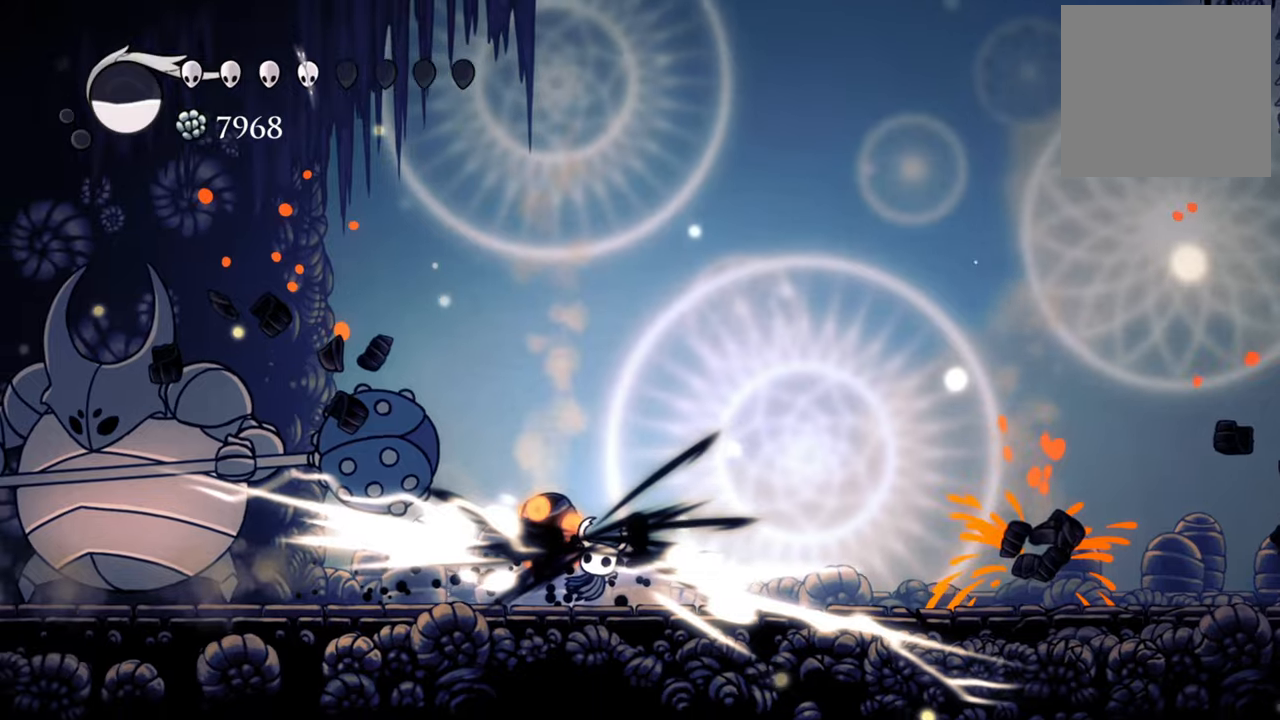
{"buttons": ["DPAD_LEFT"], "events": [[60, "DPAD_DOWN", "up"], [80, "DPAD_LEFT", "up"], [300, "DPAD_LEFT", "down"]]}
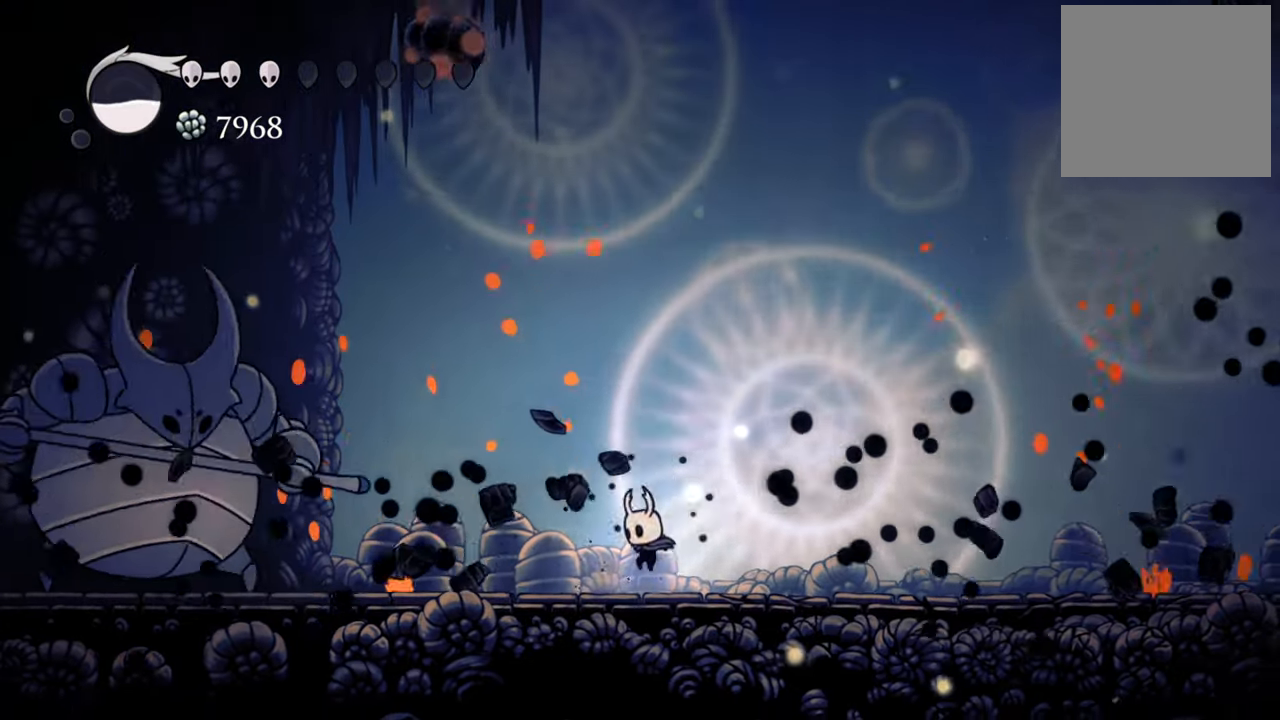
{"buttons": ["X", "DPAD_LEFT"], "events": [[420, "X", "down"]]}
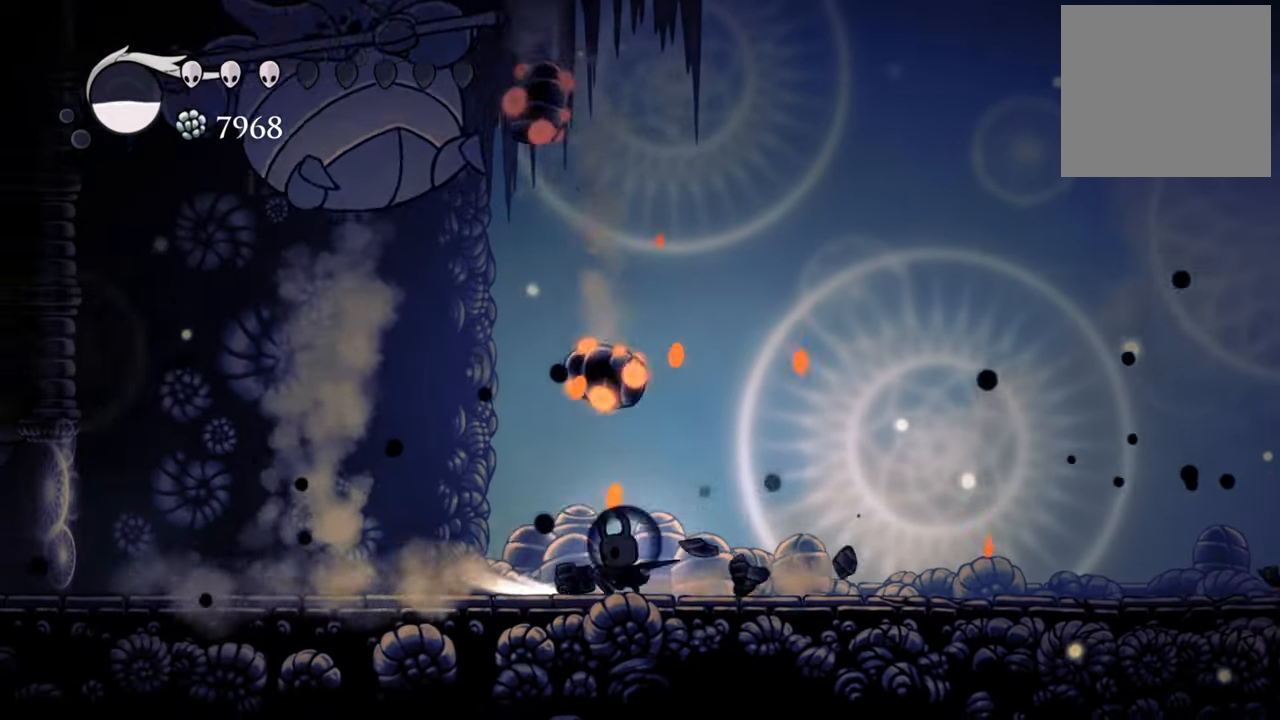
{"buttons": [], "events": [[20, "DPAD_LEFT", "up"], [20, "X", "up"], [160, "DPAD_LEFT", "down"], [180, "DPAD_DOWN", "down"], [260, "R2", "down"], [400, "DPAD_DOWN", "up"], [420, "DPAD_LEFT", "up"], [460, "R2", "up"]]}
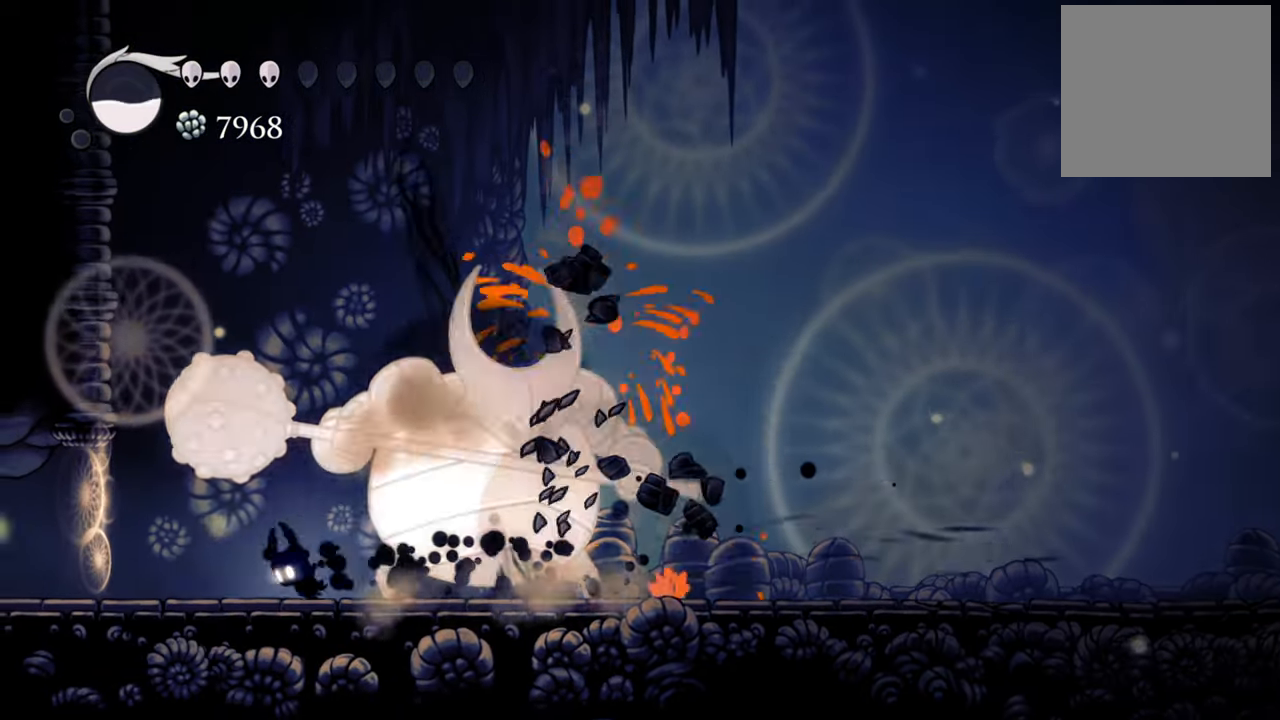
{"buttons": [], "events": [[300, "DPAD_RIGHT", "down"], [340, "DPAD_DOWN", "down"], [380, "DPAD_DOWN", "up"], [380, "X", "down"], [440, "DPAD_RIGHT", "up"], [500, "X", "up"]]}
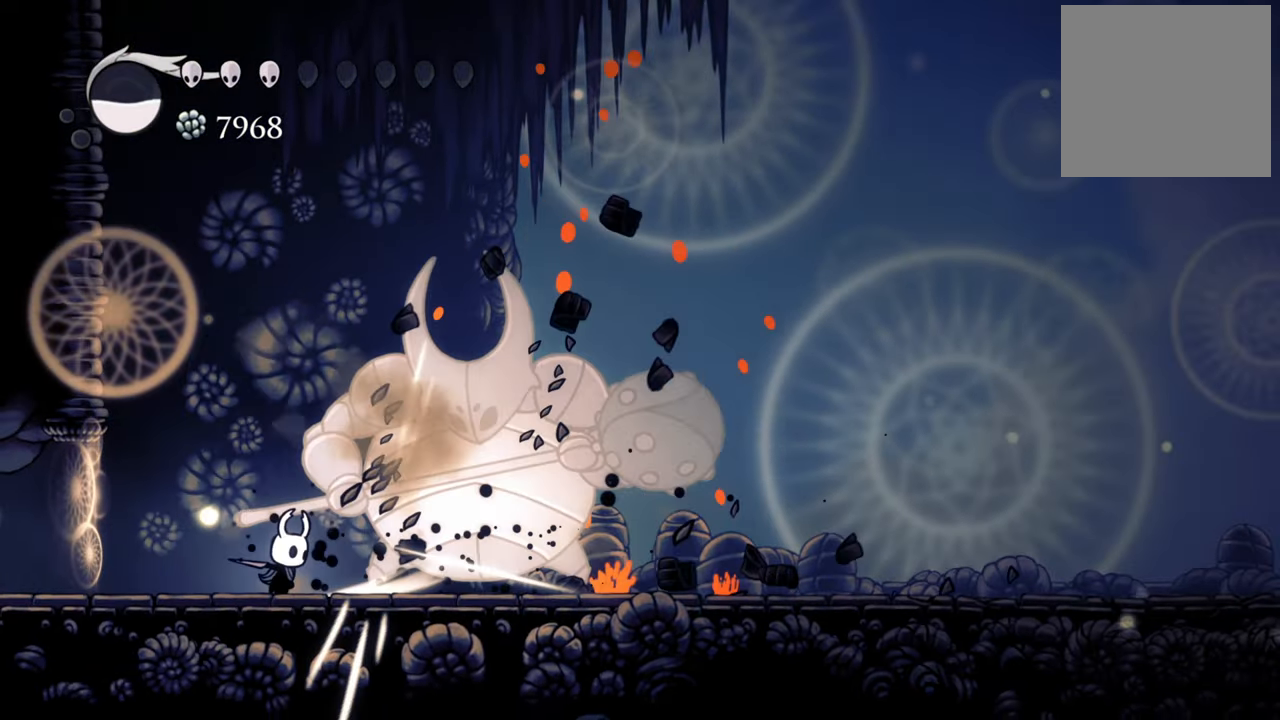
{"buttons": ["X"], "events": [[200, "X", "down"], [360, "X", "up"], [440, "X", "down"]]}
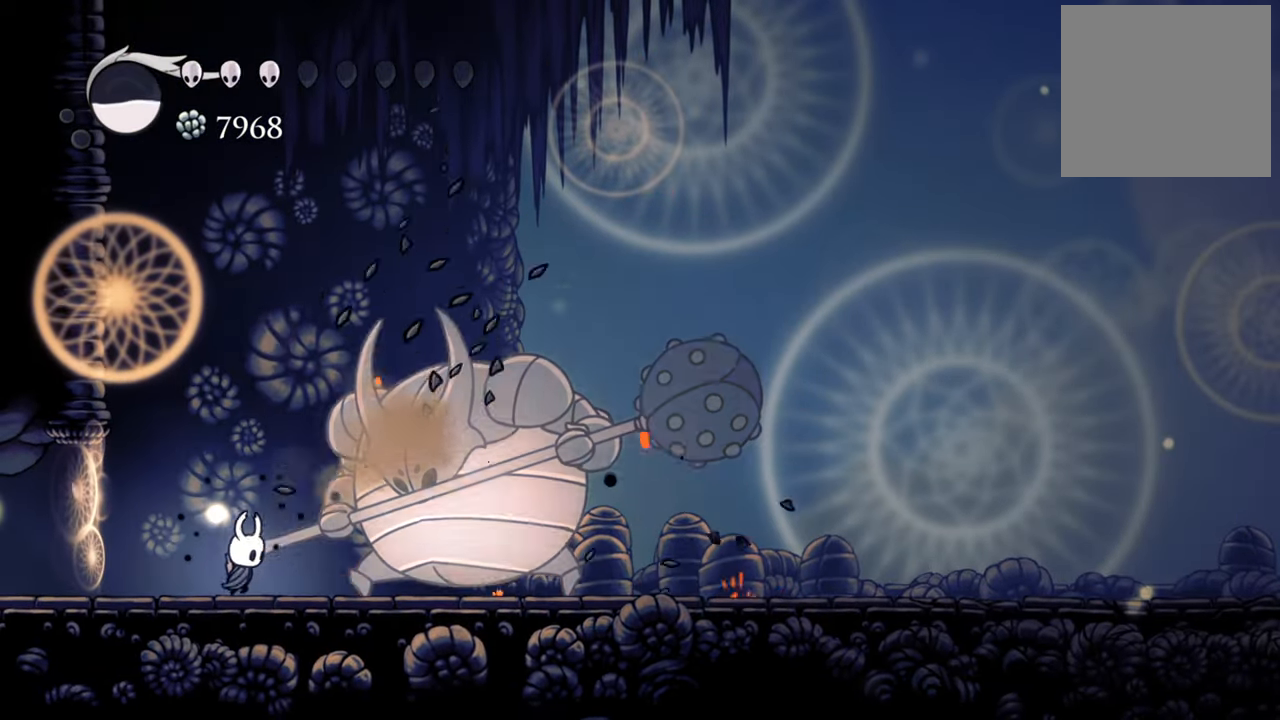
{"buttons": ["DPAD_LEFT"], "events": [[40, "X", "up"], [100, "X", "down"], [200, "X", "up"], [260, "X", "down"], [360, "X", "up"], [460, "DPAD_LEFT", "down"]]}
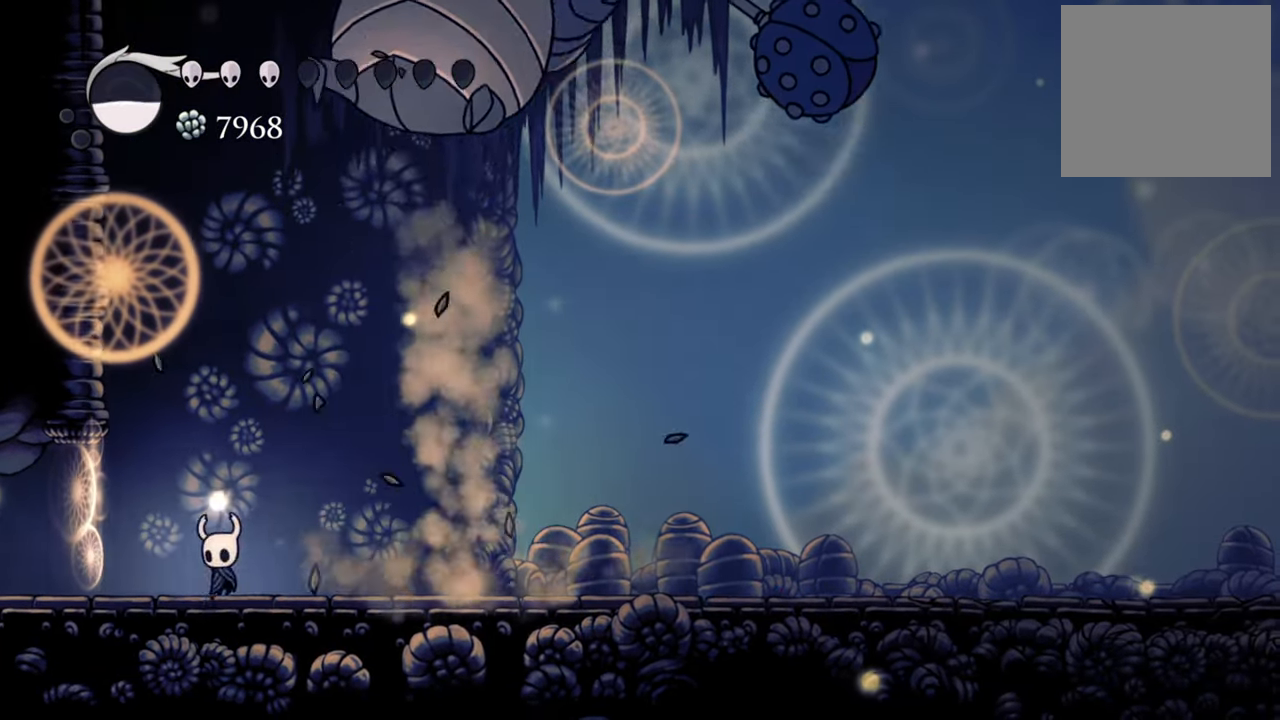
{"buttons": ["A", "DPAD_DOWN", "DPAD_LEFT"], "events": [[80, "DPAD_DOWN", "down"], [120, "DPAD_DOWN", "up"], [160, "A", "down"], [160, "DPAD_DOWN", "down"]]}
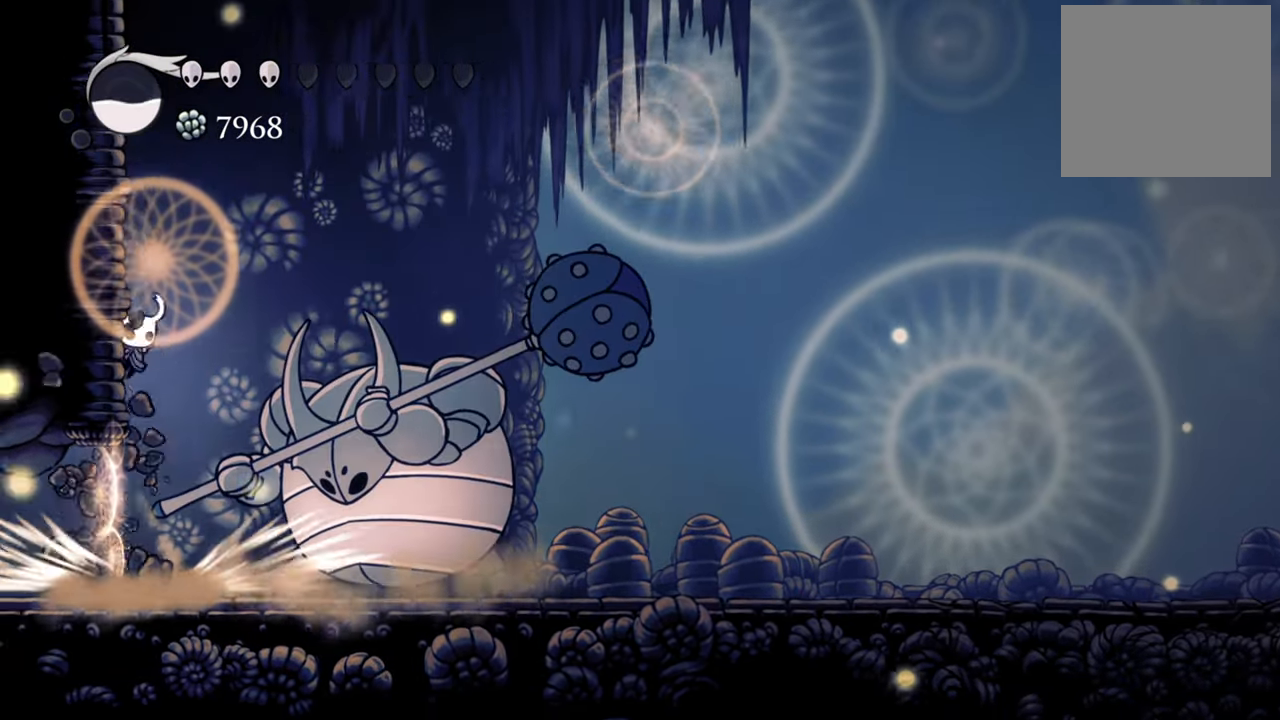
{"buttons": ["A", "DPAD_DOWN", "DPAD_LEFT"], "events": [[20, "A", "up"], [80, "A", "down"], [300, "A", "up"], [300, "DPAD_DOWN", "up"], [320, "DPAD_DOWN", "down"], [380, "A", "down"]]}
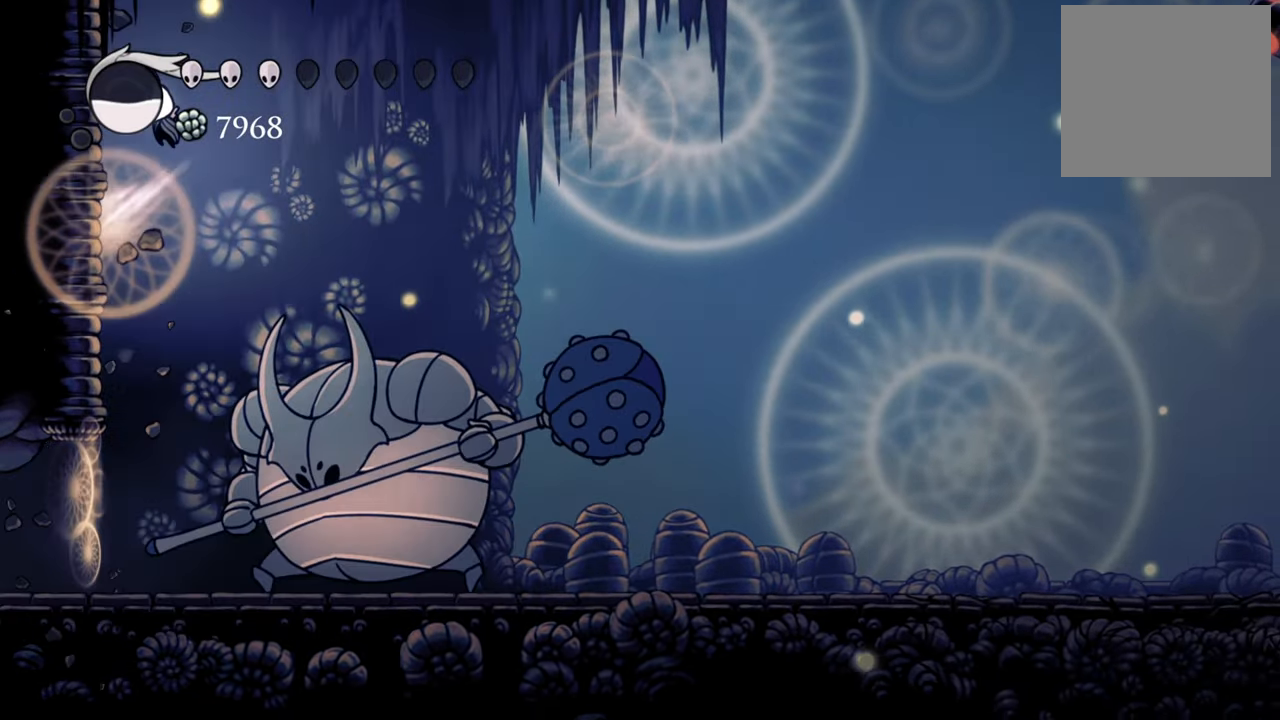
{"buttons": ["R2", "DPAD_DOWN", "DPAD_RIGHT"], "events": [[20, "DPAD_DOWN", "up"], [60, "A", "up"], [140, "A", "down"], [300, "A", "up"], [300, "DPAD_LEFT", "up"], [380, "DPAD_DOWN", "down"], [380, "DPAD_RIGHT", "down"], [420, "R2", "down"]]}
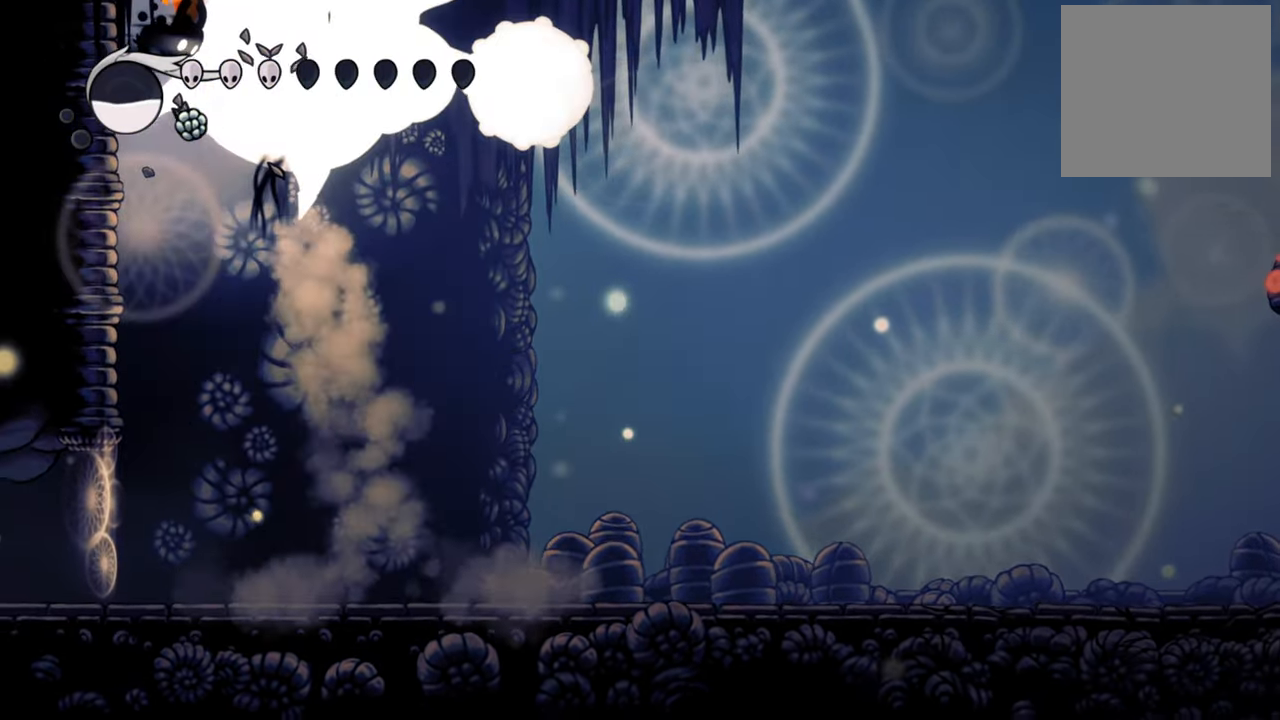
{"buttons": ["DPAD_DOWN", "DPAD_RIGHT"], "events": [[180, "R2", "up"]]}
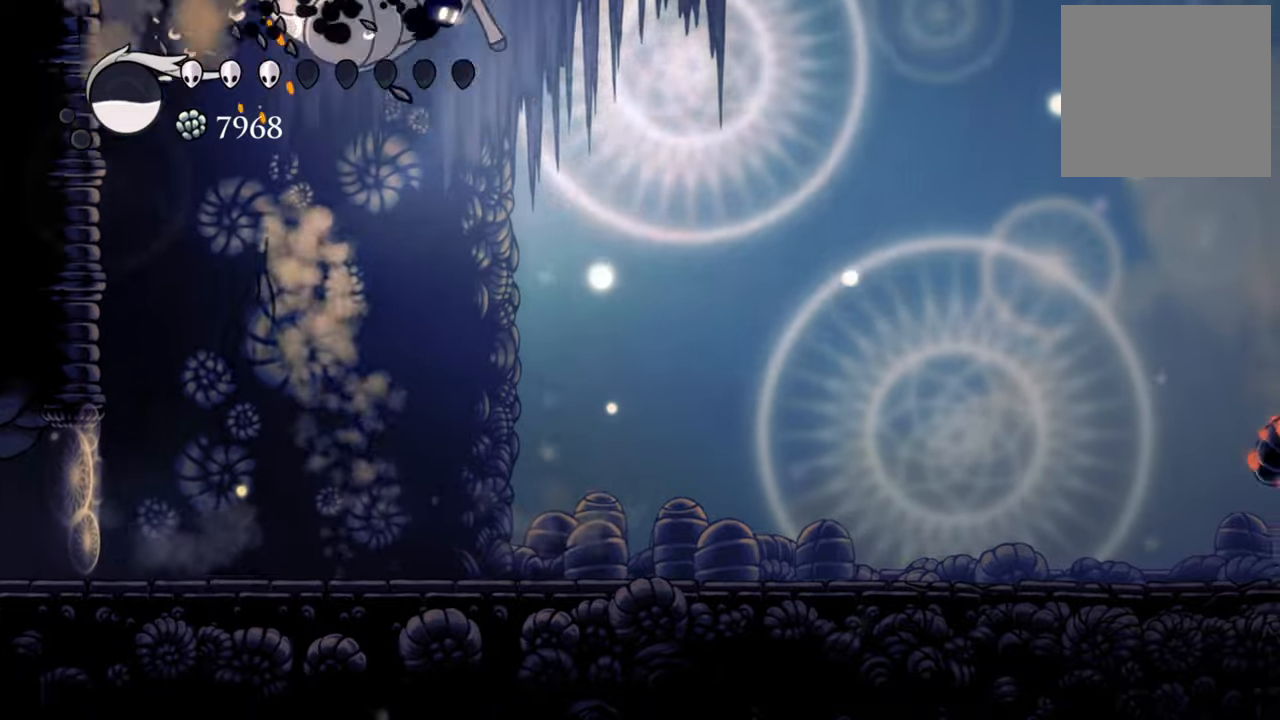
{"buttons": ["DPAD_DOWN", "DPAD_RIGHT"], "events": []}
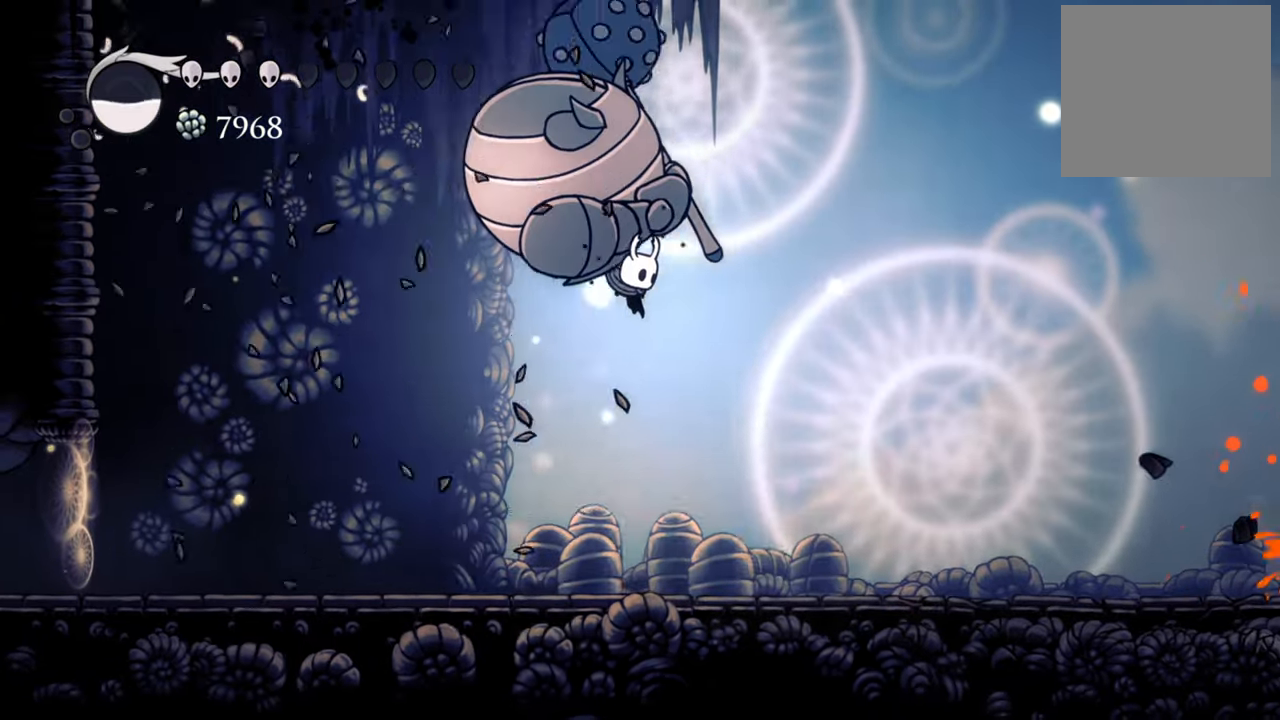
{"buttons": ["DPAD_DOWN", "DPAD_RIGHT"], "events": []}
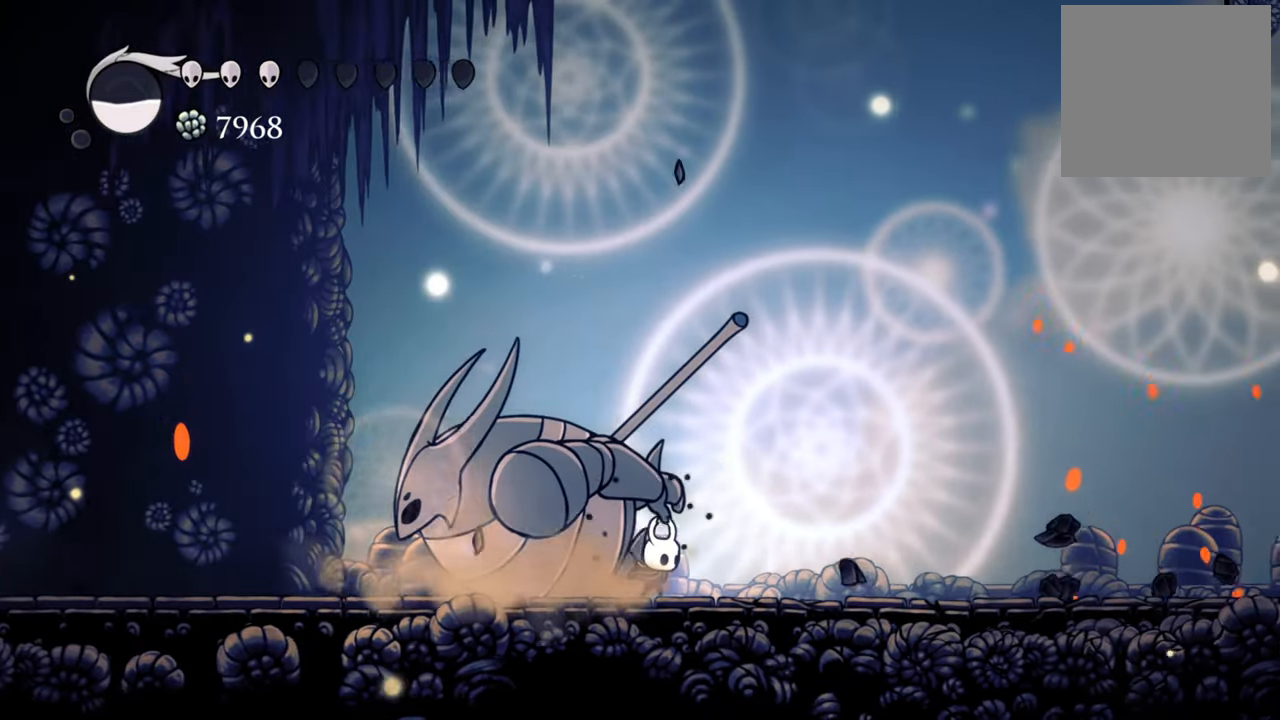
{"buttons": [], "events": [[140, "DPAD_DOWN", "up"], [260, "DPAD_RIGHT", "up"]]}
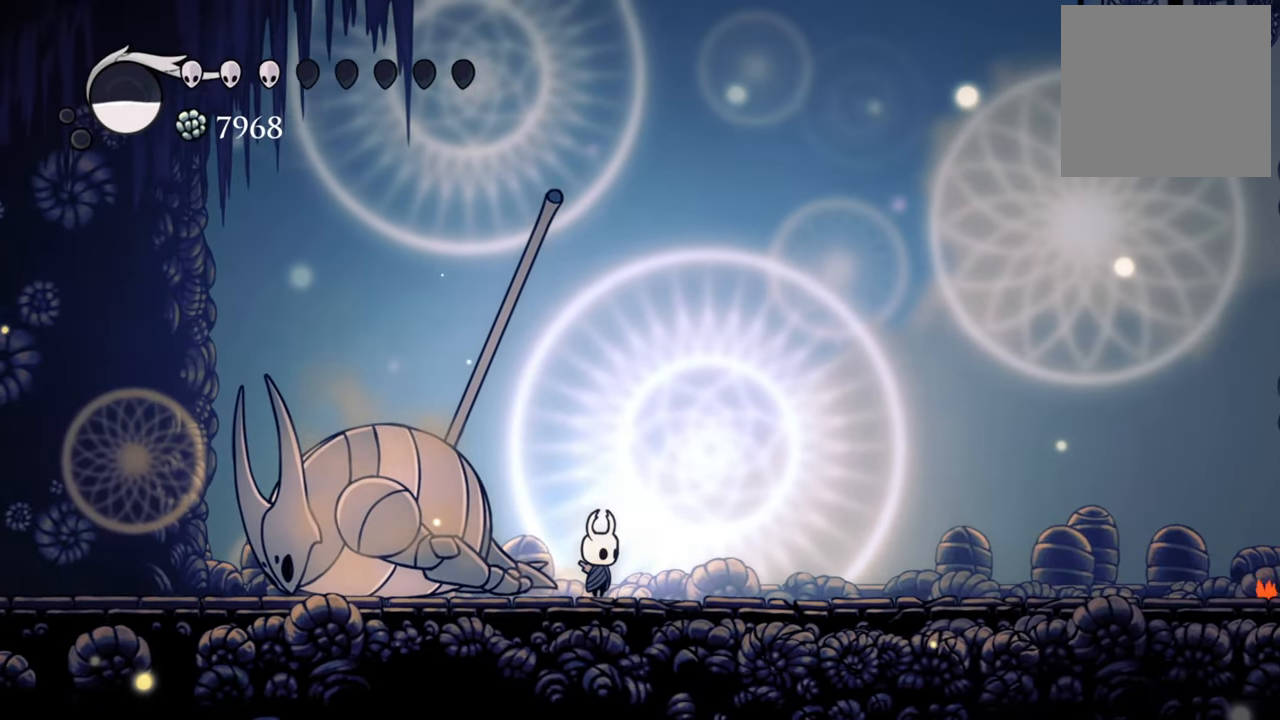
{"buttons": [], "events": [[120, "DPAD_LEFT", "down"], [500, "DPAD_LEFT", "up"]]}
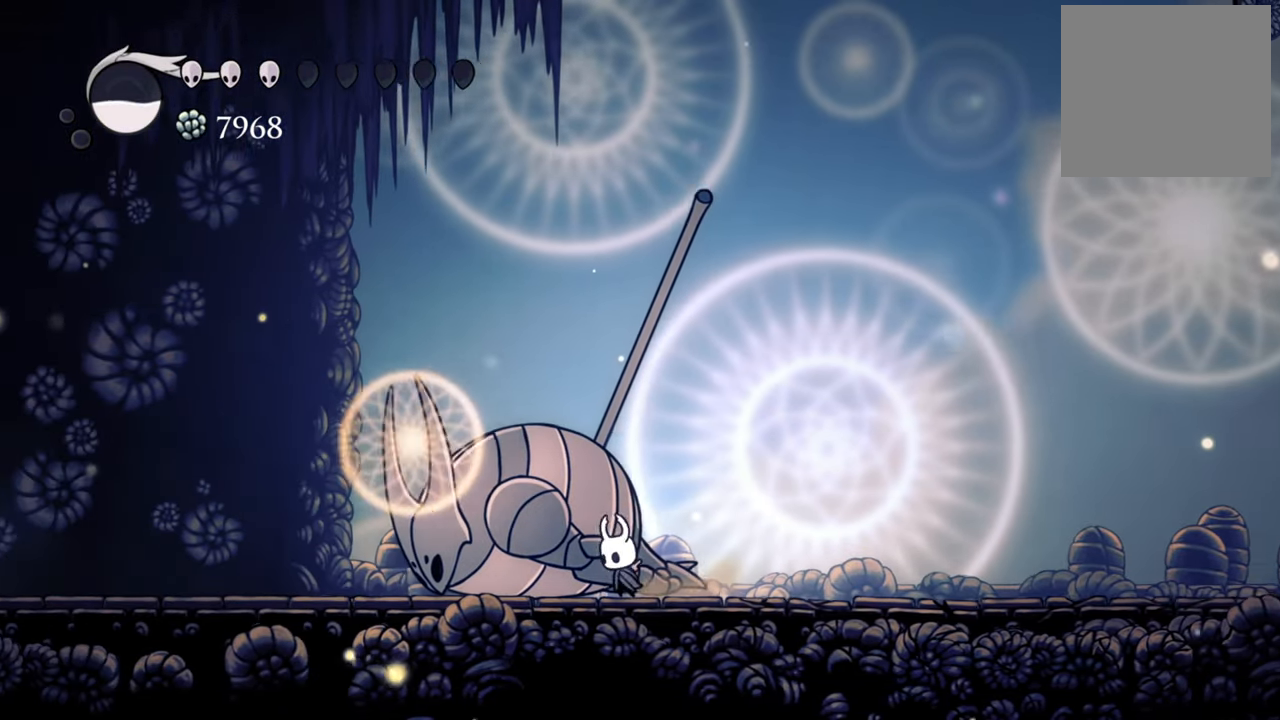
{"buttons": ["B"], "events": [[160, "DPAD_RIGHT", "down"], [380, "DPAD_RIGHT", "up"], [500, "B", "down"]]}
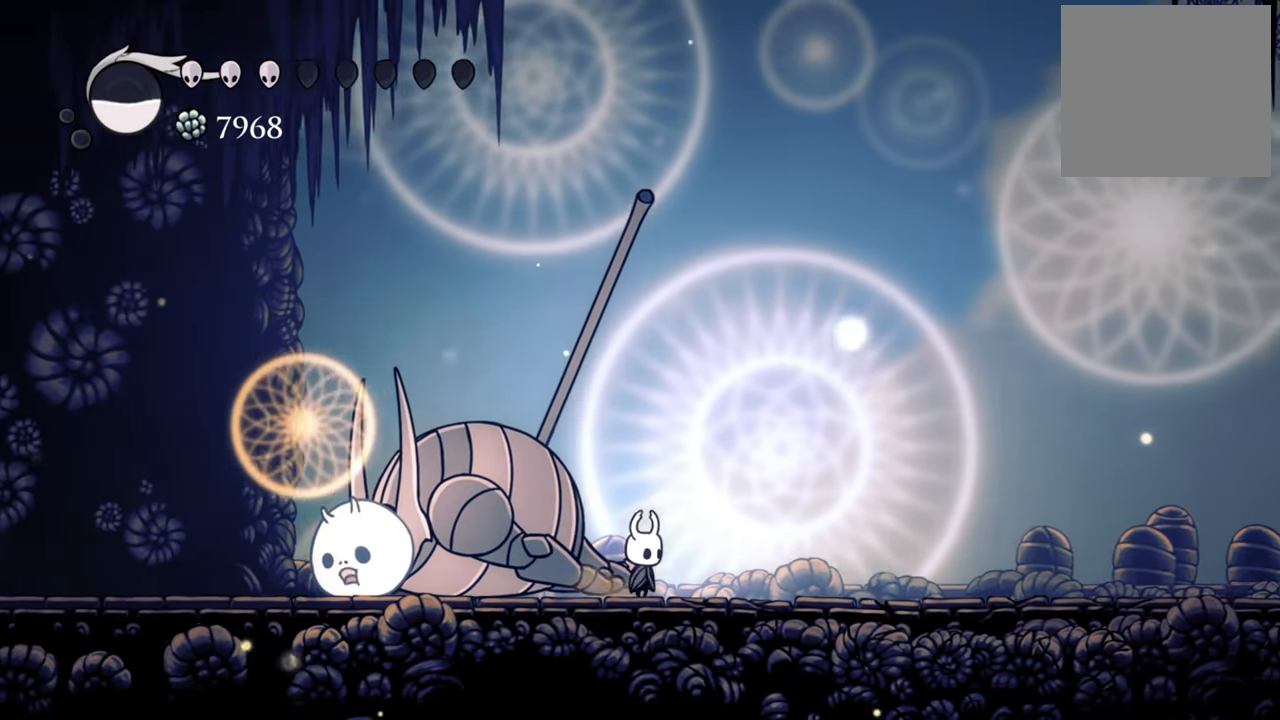
{"buttons": ["B"], "events": []}
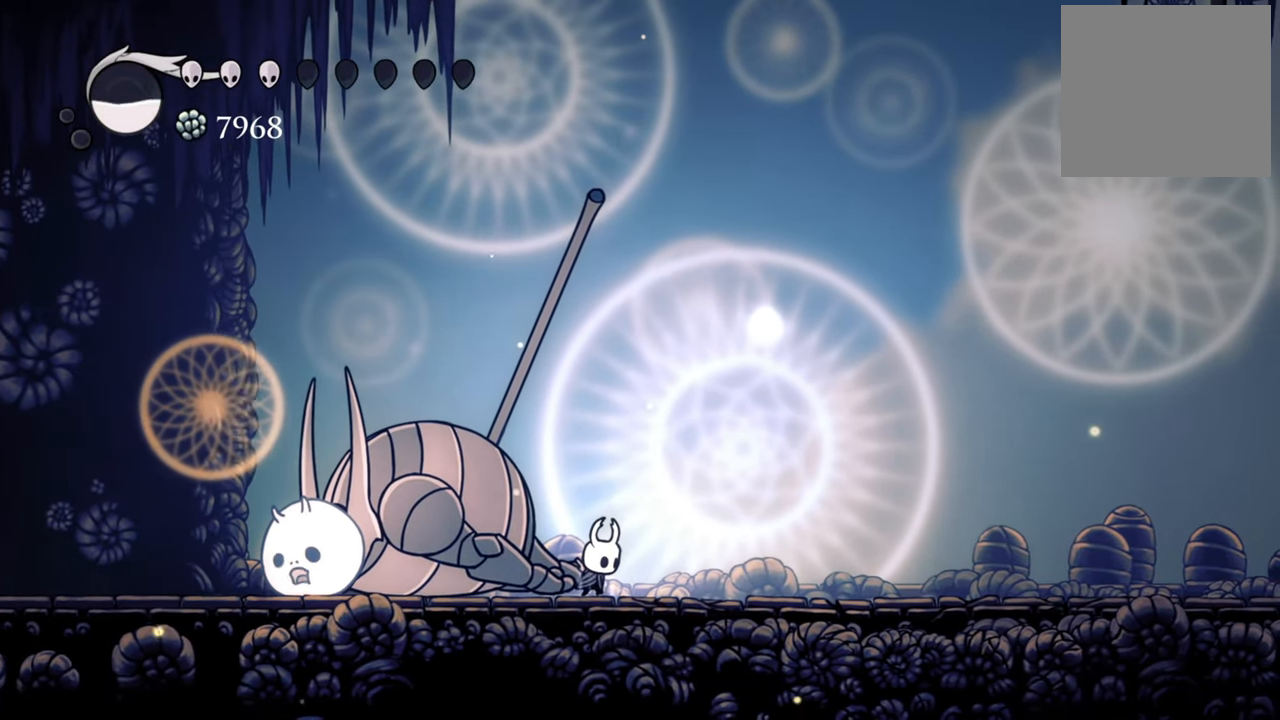
{"buttons": ["B"], "events": []}
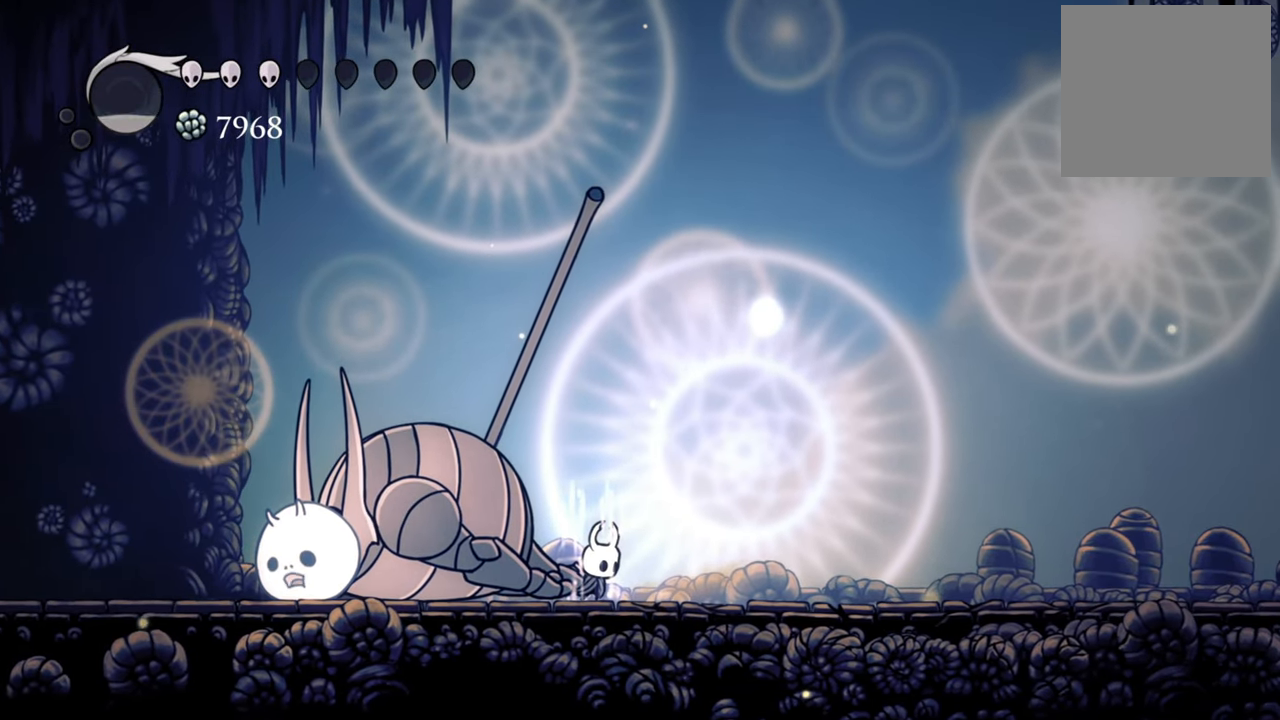
{"buttons": ["B"], "events": []}
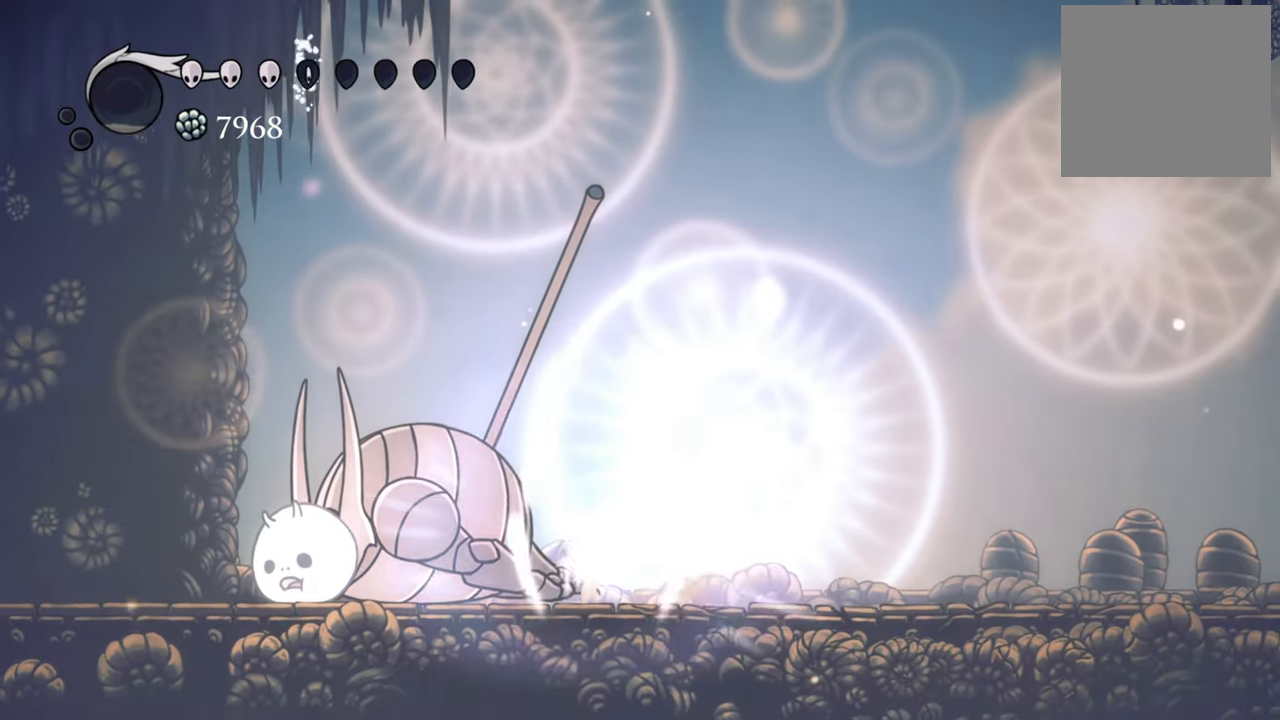
{"buttons": ["DPAD_LEFT"], "events": [[220, "B", "up"], [400, "DPAD_LEFT", "down"]]}
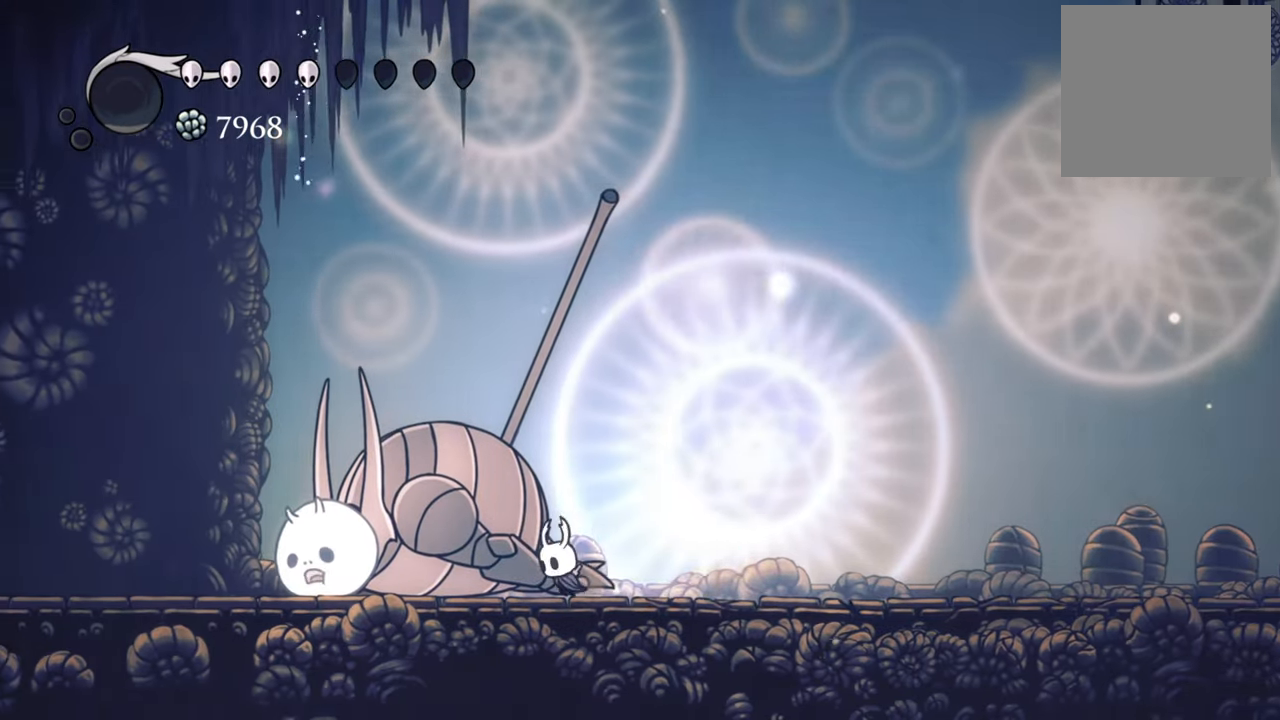
{"buttons": ["R2", "DPAD_LEFT"], "events": [[280, "R2", "down"]]}
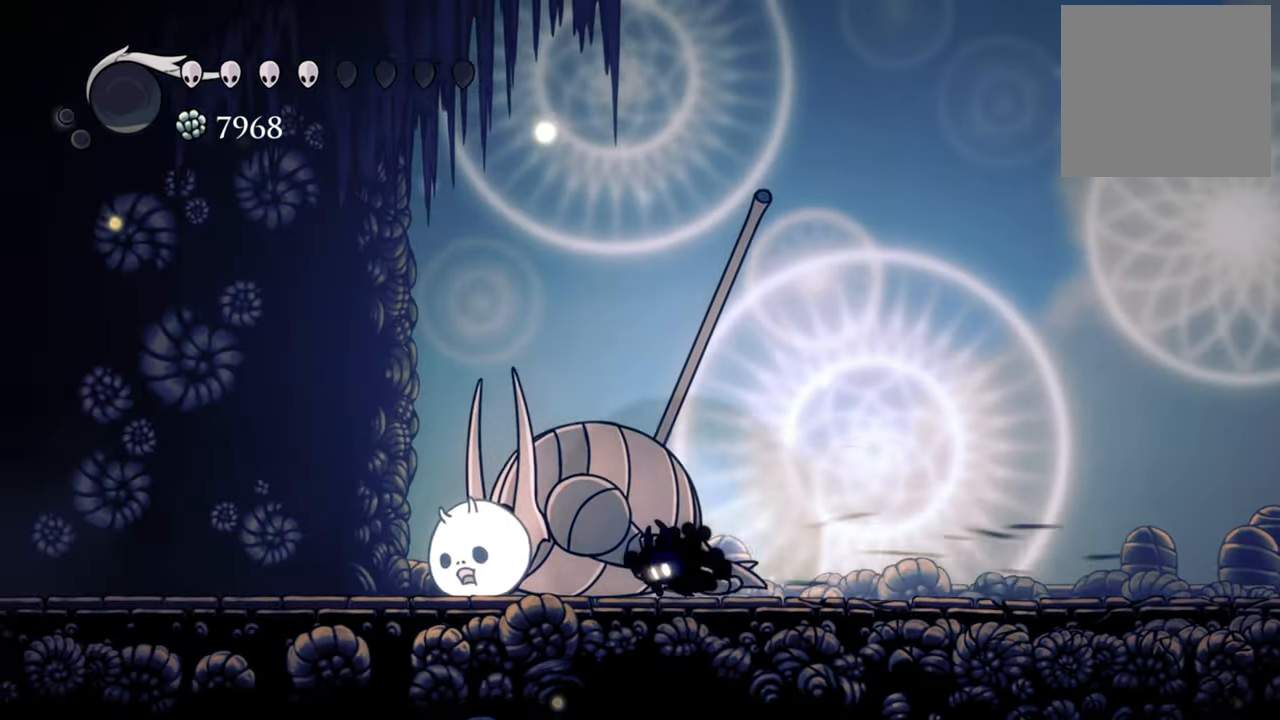
{"buttons": ["A"], "events": [[20, "R2", "up"], [200, "DPAD_LEFT", "up"], [320, "A", "down"]]}
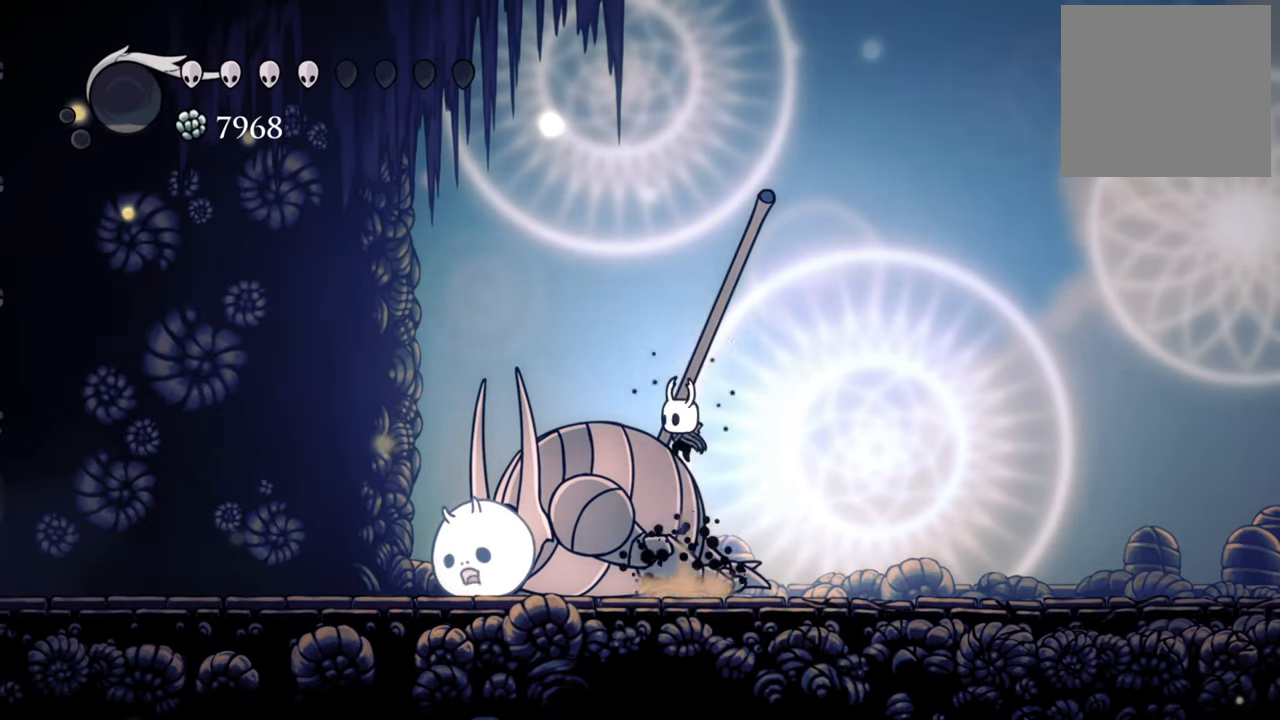
{"buttons": ["DPAD_LEFT"], "events": [[80, "DPAD_LEFT", "down"], [200, "DPAD_DOWN", "down"], [220, "DPAD_DOWN", "up"], [280, "R2", "down"], [300, "A", "up"], [500, "R2", "up"]]}
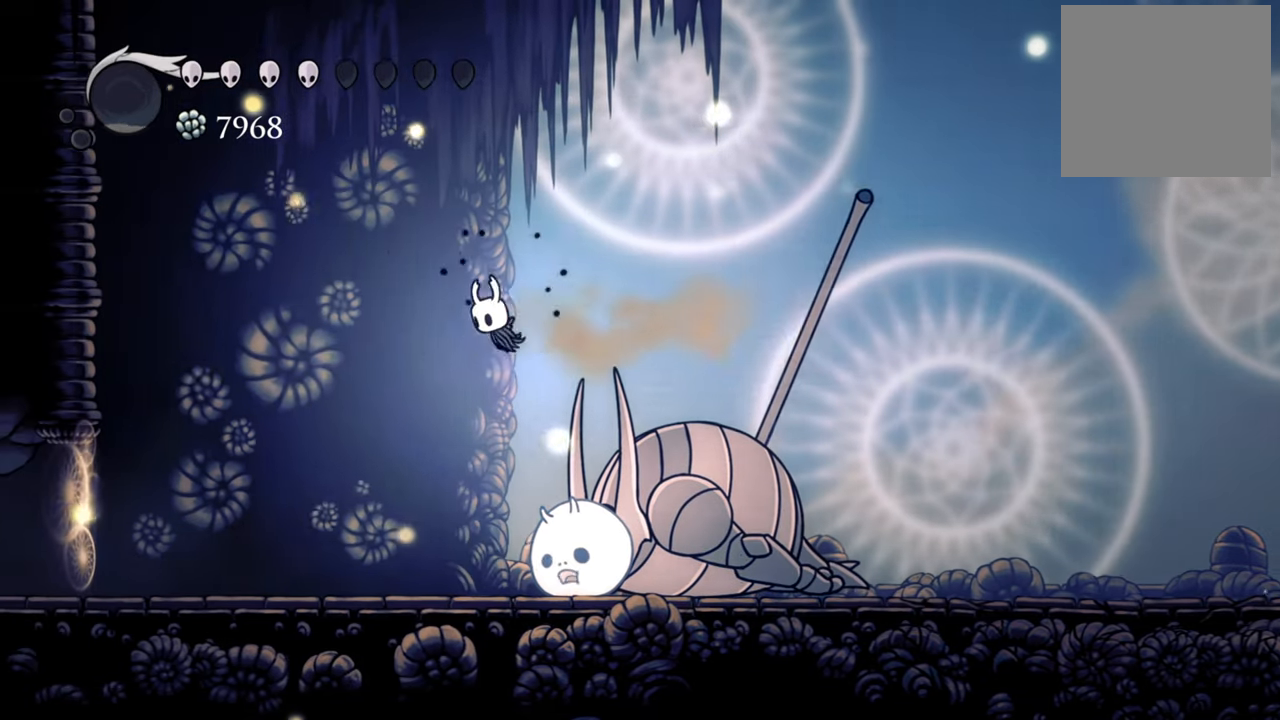
{"buttons": [], "events": [[160, "DPAD_LEFT", "up"], [360, "DPAD_RIGHT", "down"], [500, "DPAD_RIGHT", "up"]]}
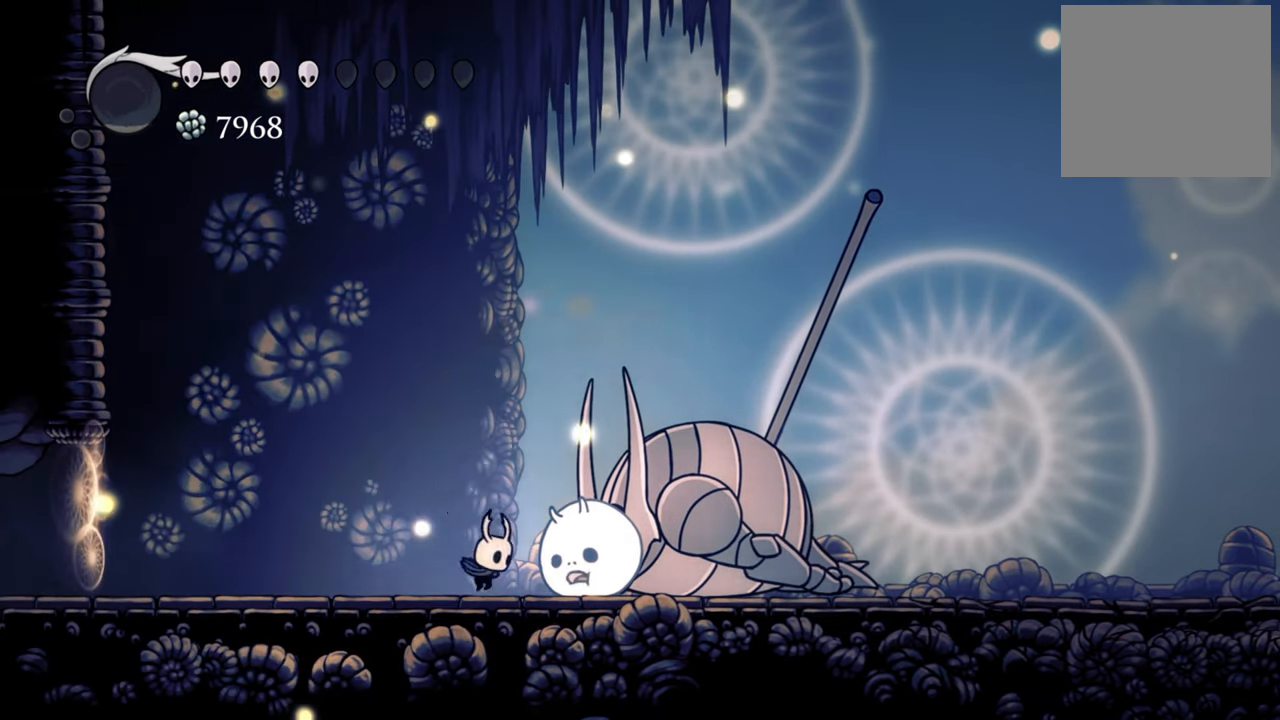
{"buttons": [], "events": [[160, "X", "down"], [300, "X", "up"]]}
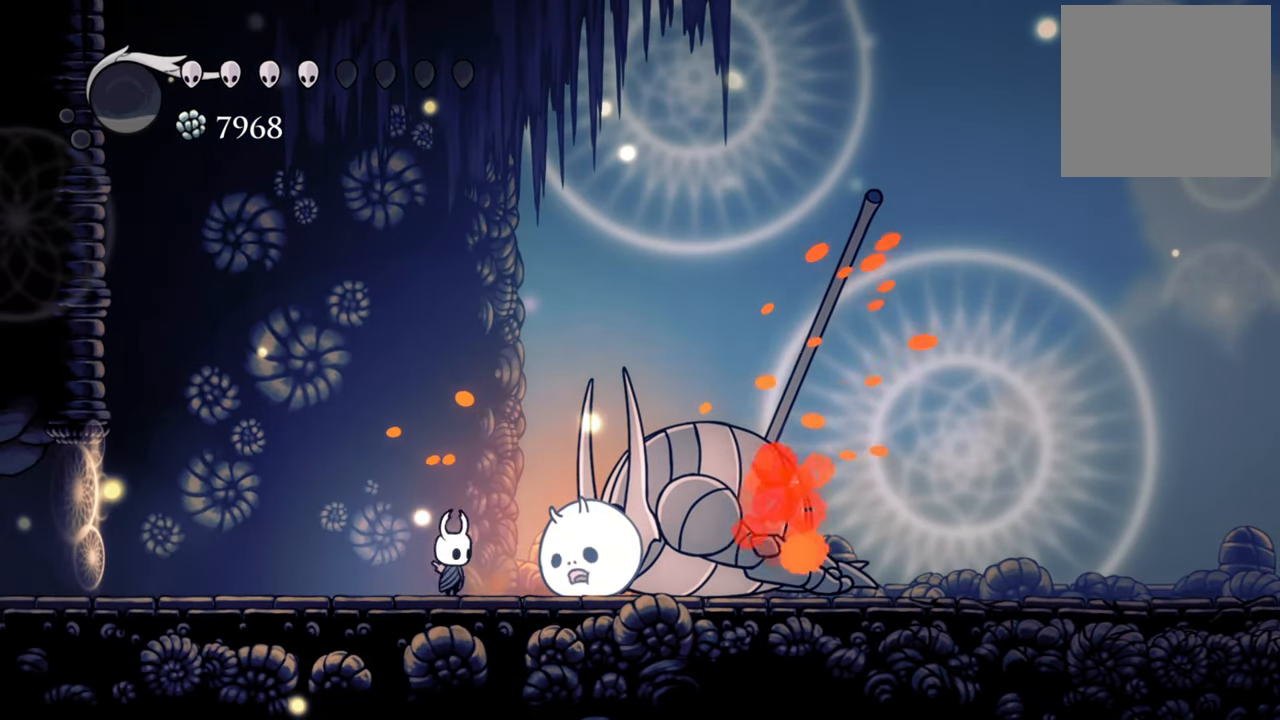
{"buttons": [], "events": [[200, "X", "down"], [320, "X", "up"]]}
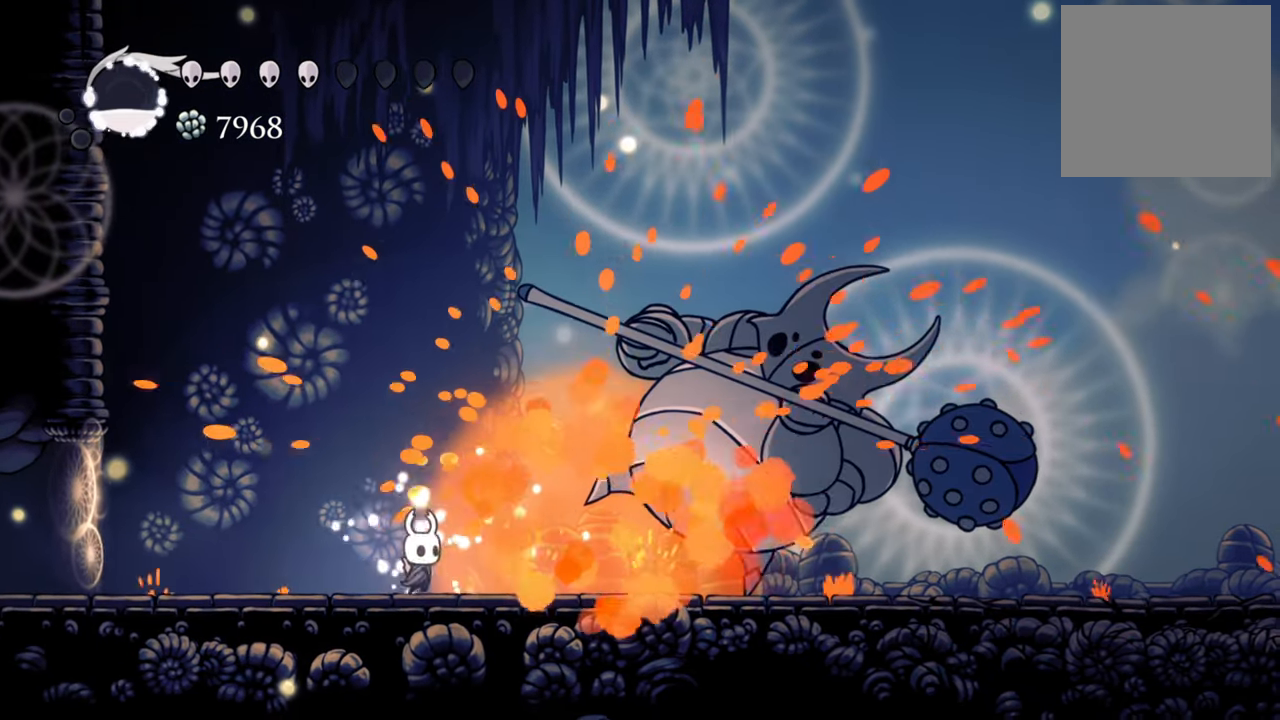
{"buttons": ["DPAD_LEFT"], "events": [[440, "DPAD_LEFT", "down"]]}
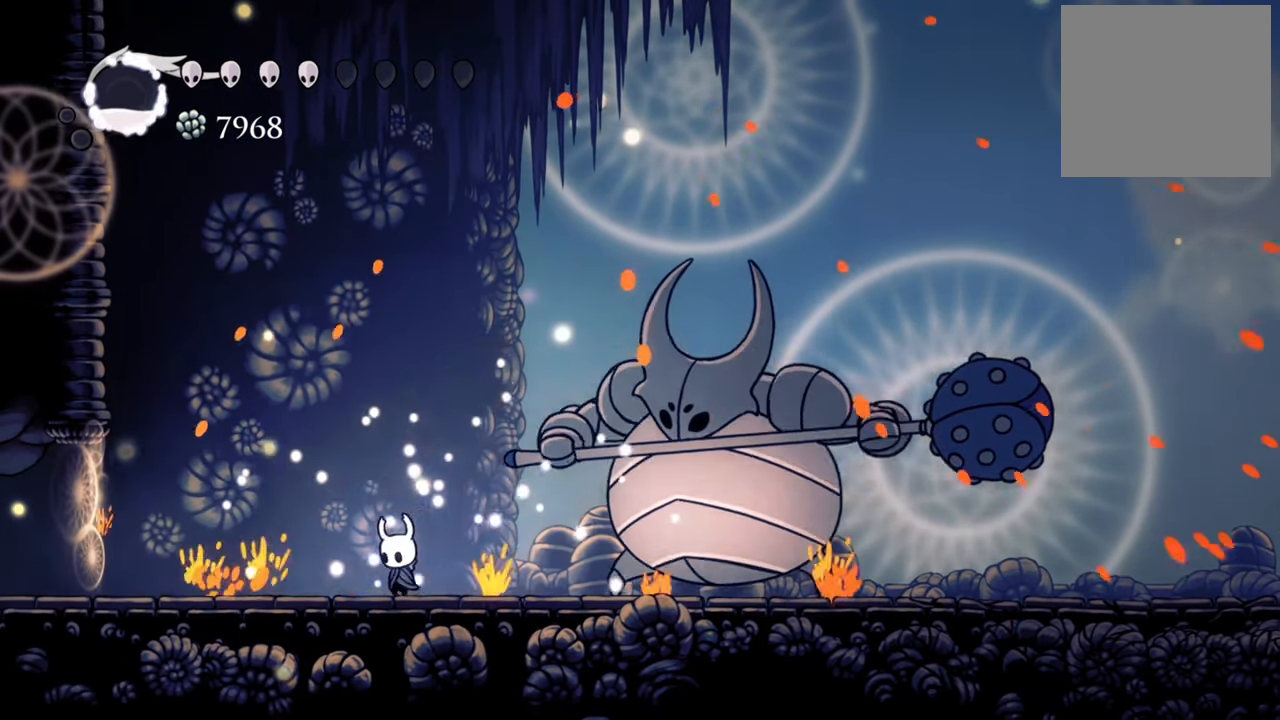
{"buttons": [], "events": [[120, "R2", "down"], [300, "R2", "up"], [320, "DPAD_LEFT", "up"]]}